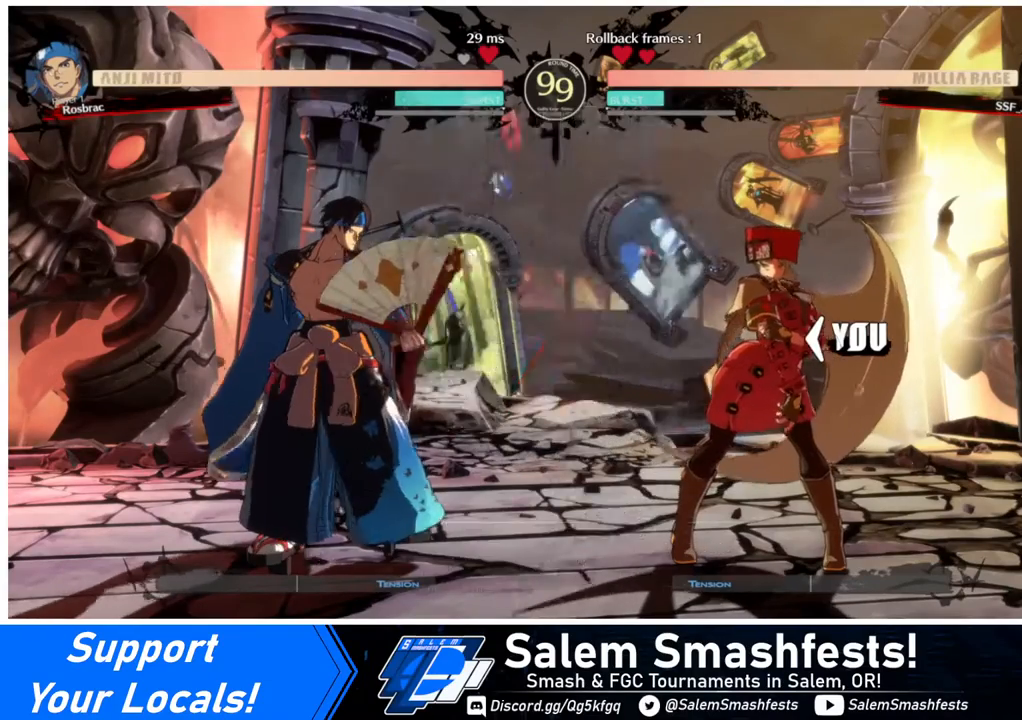
Gameplay with a controller (arcade stick); each line is a JSON object with the inputs held at the frame after it. "events" lists button and stick changes between this image and that frame as [ms after this image, input, new state], when the widget could be followed in between. Not read: L3 R3.
{"buttons": ["DPAD_RIGHT"], "events": []}
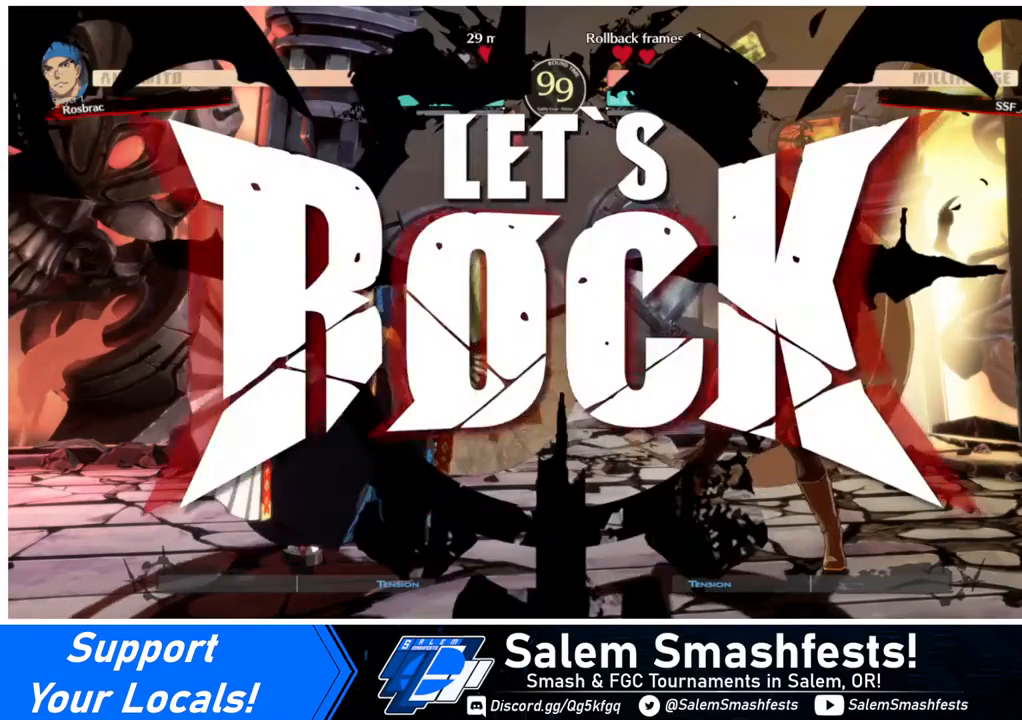
{"buttons": ["DPAD_RIGHT"], "events": [[240, "DPAD_UP", "down"], [280, "DPAD_UP", "up"], [360, "L1", "down"], [400, "L1", "up"]]}
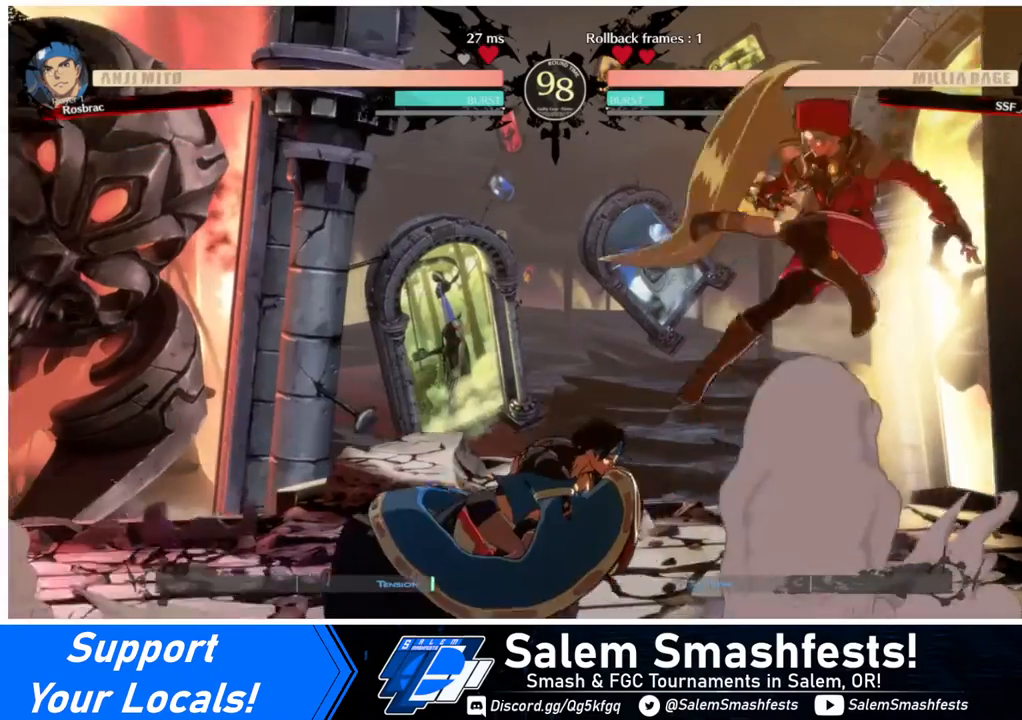
{"buttons": ["DPAD_DOWN", "DPAD_RIGHT"], "events": [[200, "TRIANGLE", "down"], [360, "TRIANGLE", "up"], [400, "DPAD_DOWN", "down"]]}
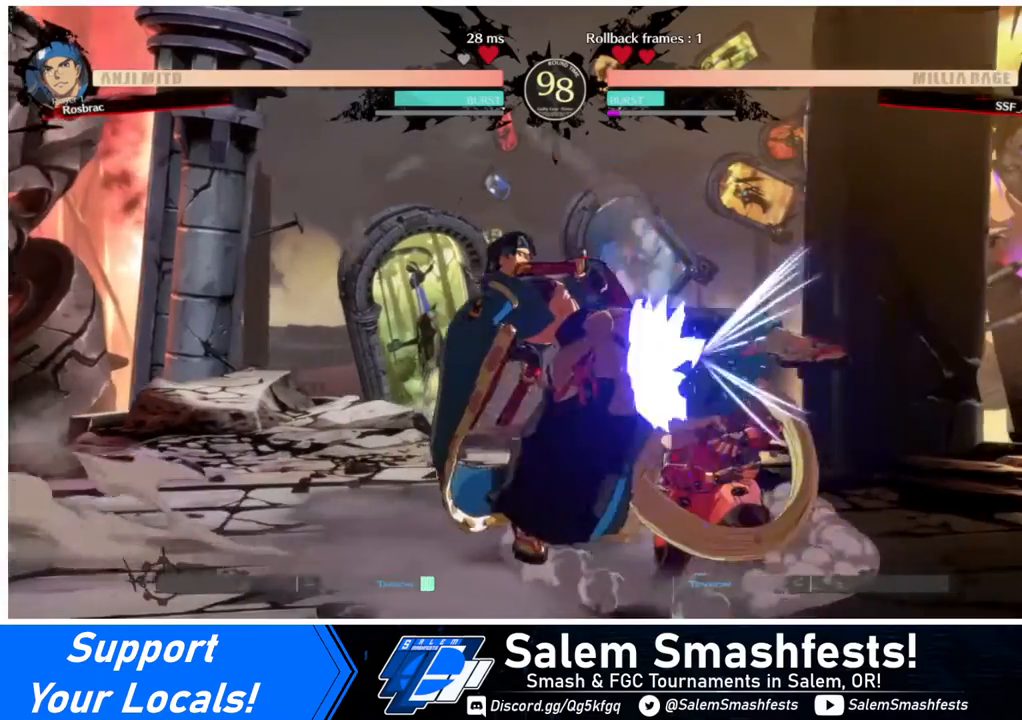
{"buttons": ["DPAD_DOWN", "DPAD_RIGHT"], "events": [[120, "SQUARE", "down"], [200, "SQUARE", "up"]]}
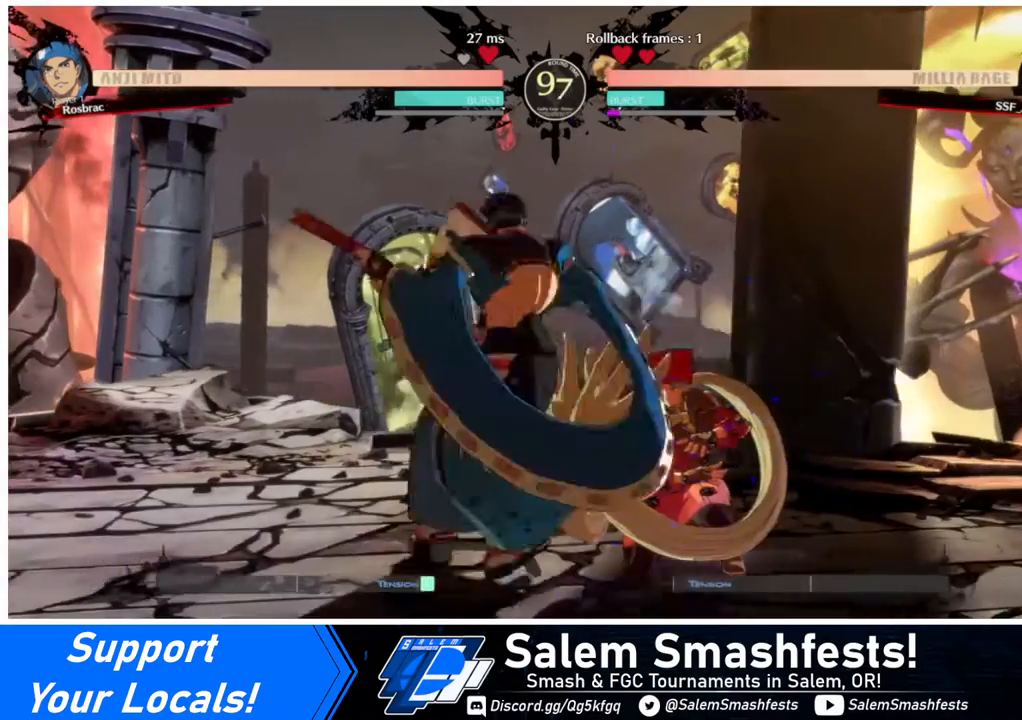
{"buttons": ["DPAD_DOWN", "DPAD_RIGHT"], "events": [[80, "SQUARE", "down"], [200, "SQUARE", "up"], [240, "R2", "down"], [280, "R2", "up"]]}
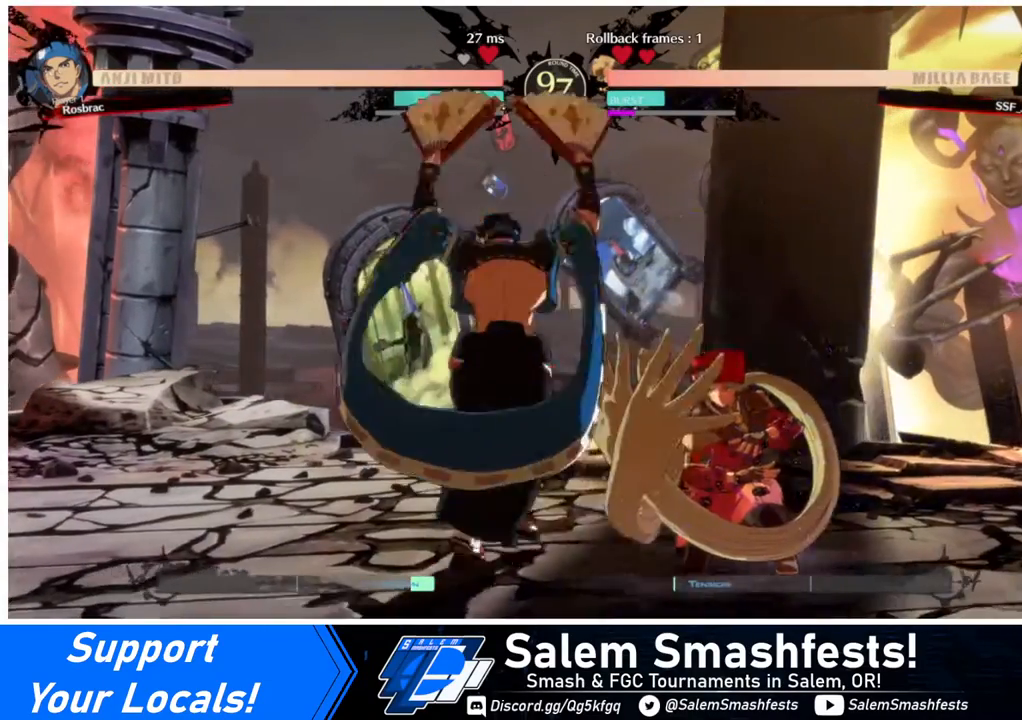
{"buttons": ["SQUARE", "TRIANGLE", "DPAD_DOWN", "DPAD_RIGHT"], "events": [[80, "SQUARE", "down"], [80, "TRIANGLE", "down"]]}
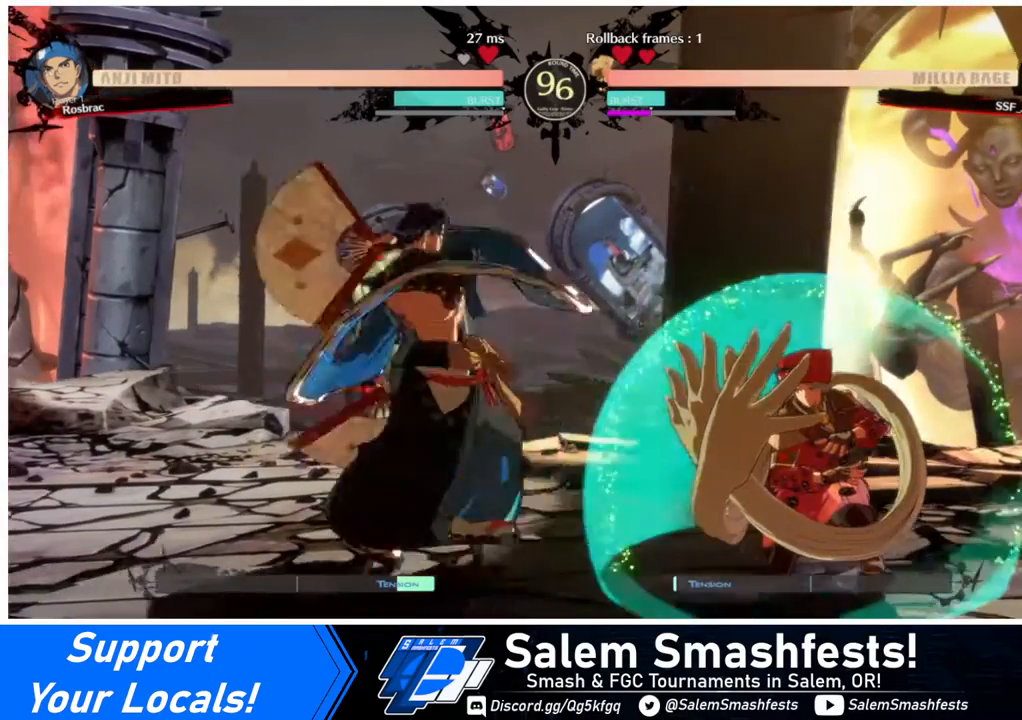
{"buttons": ["DPAD_DOWN", "DPAD_RIGHT"], "events": [[280, "SQUARE", "up"], [320, "TRIANGLE", "up"]]}
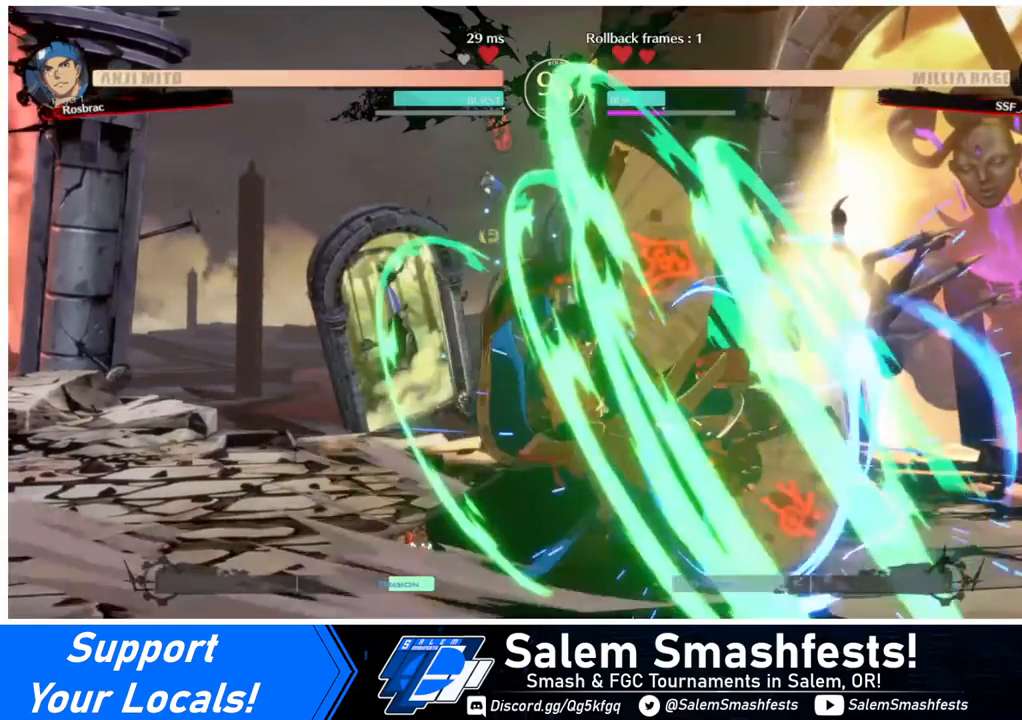
{"buttons": [], "events": [[240, "DPAD_DOWN", "up"], [240, "DPAD_UP", "down"], [400, "DPAD_UP", "up"], [480, "DPAD_RIGHT", "up"]]}
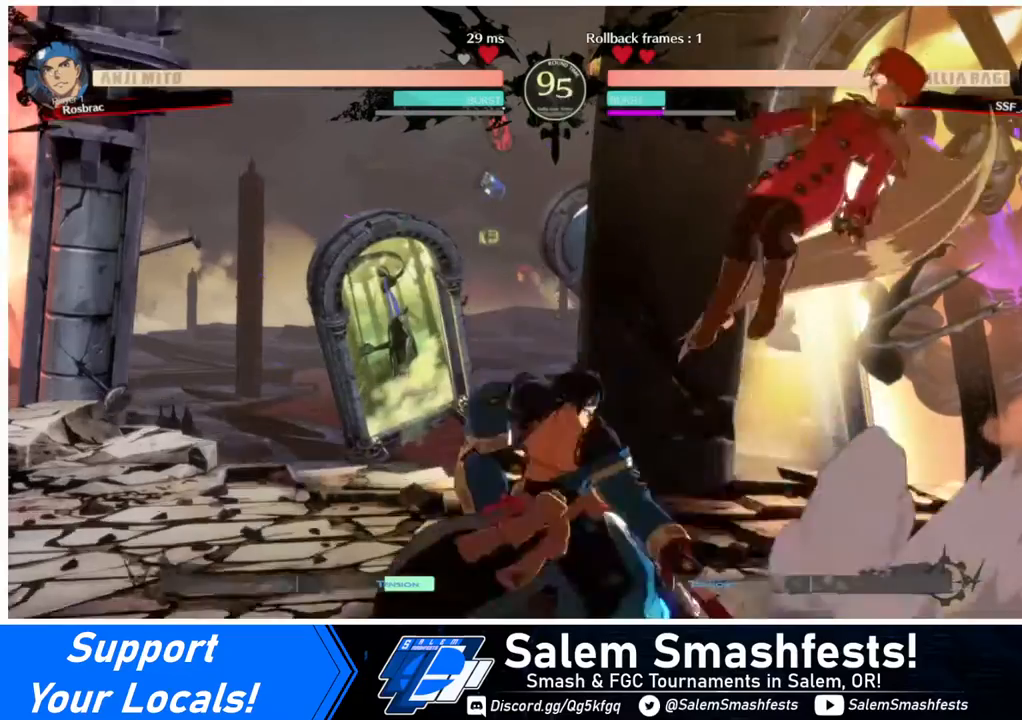
{"buttons": ["R1"], "events": [[200, "L1", "down"], [240, "L1", "up"], [520, "R1", "down"]]}
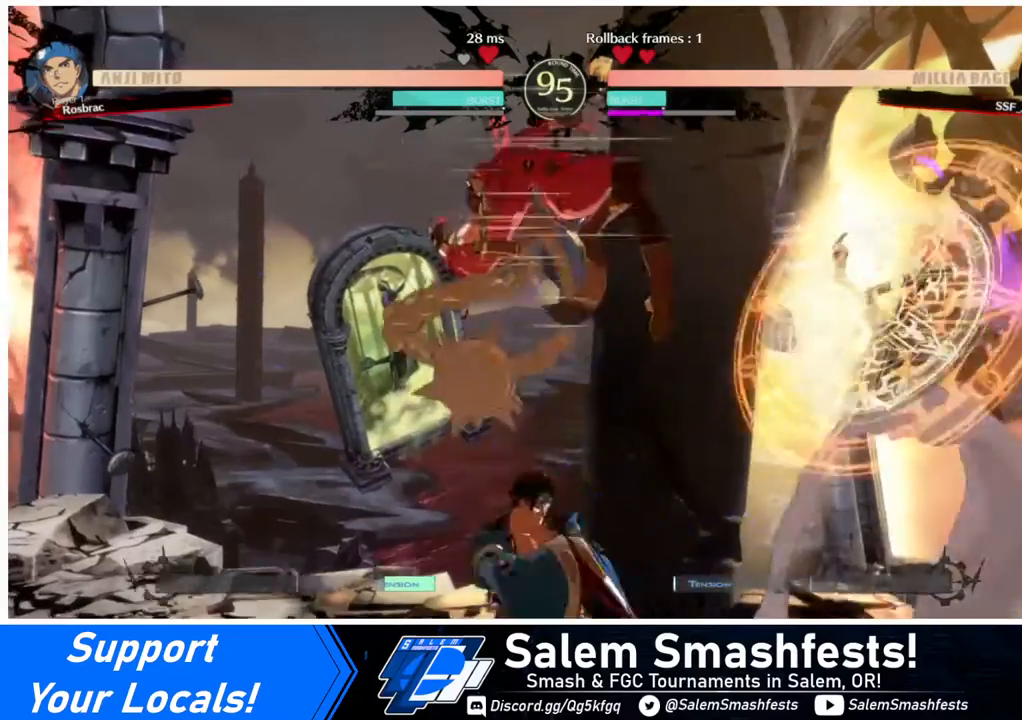
{"buttons": [], "events": [[120, "R1", "up"]]}
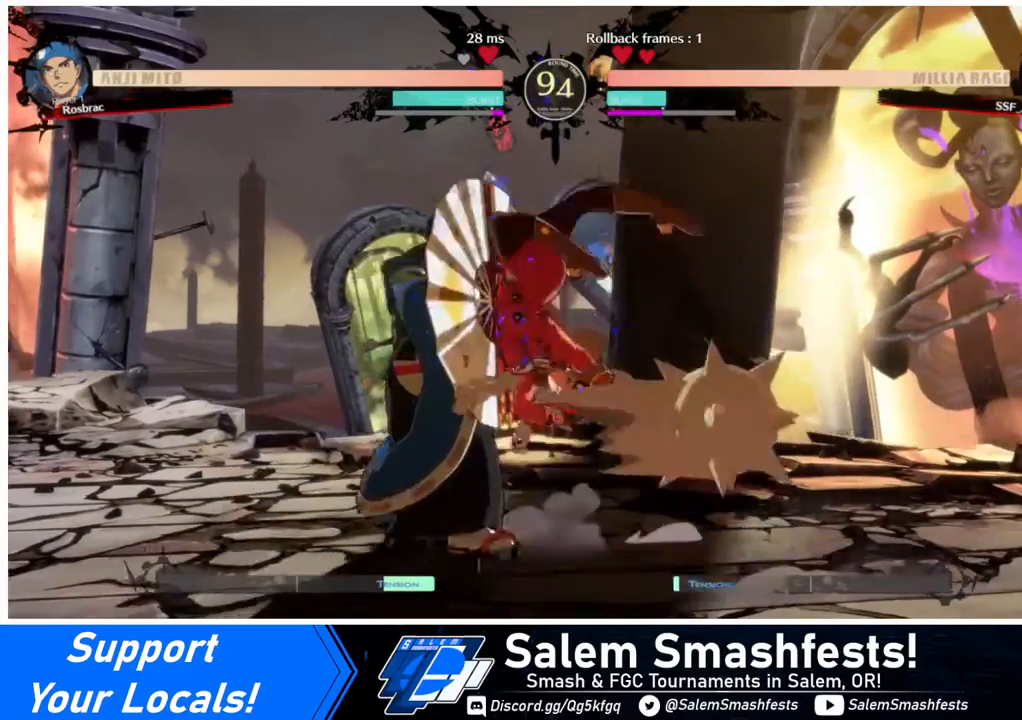
{"buttons": ["DPAD_RIGHT"], "events": [[80, "DPAD_RIGHT", "down"], [160, "DPAD_RIGHT", "up"], [160, "R2", "down"], [200, "DPAD_LEFT", "down"], [280, "R2", "up"], [440, "DPAD_LEFT", "up"], [520, "DPAD_RIGHT", "down"]]}
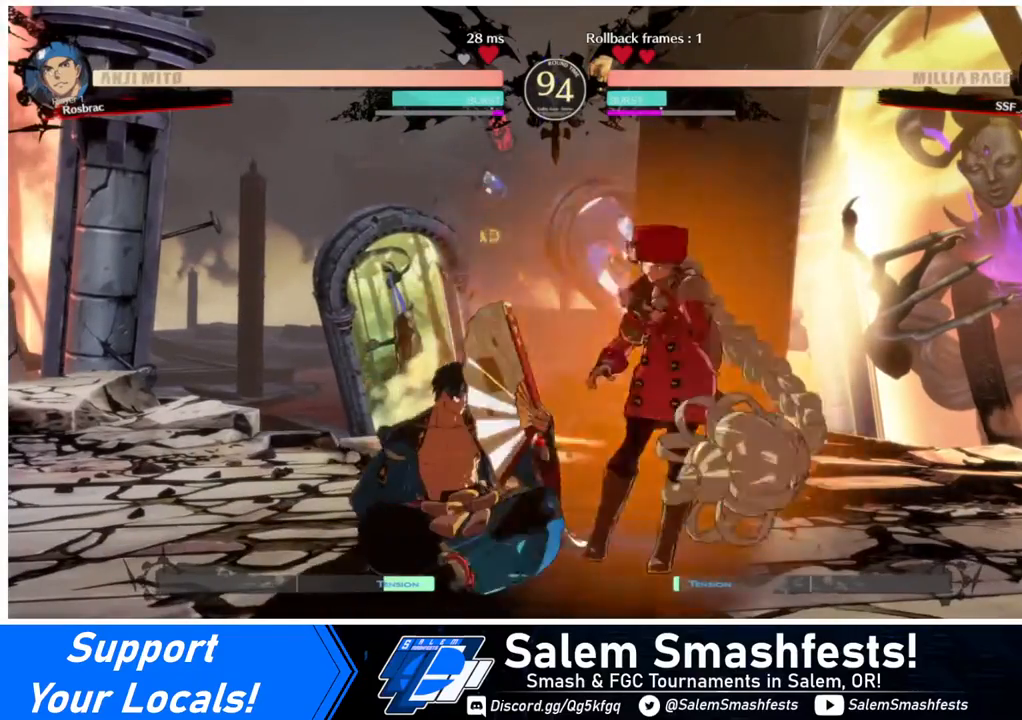
{"buttons": ["DPAD_DOWN"], "events": [[40, "DPAD_DOWN", "down"], [280, "DPAD_DOWN", "up"], [360, "DPAD_LEFT", "down"], [360, "DPAD_RIGHT", "up"], [440, "DPAD_LEFT", "up"], [480, "DPAD_DOWN", "down"]]}
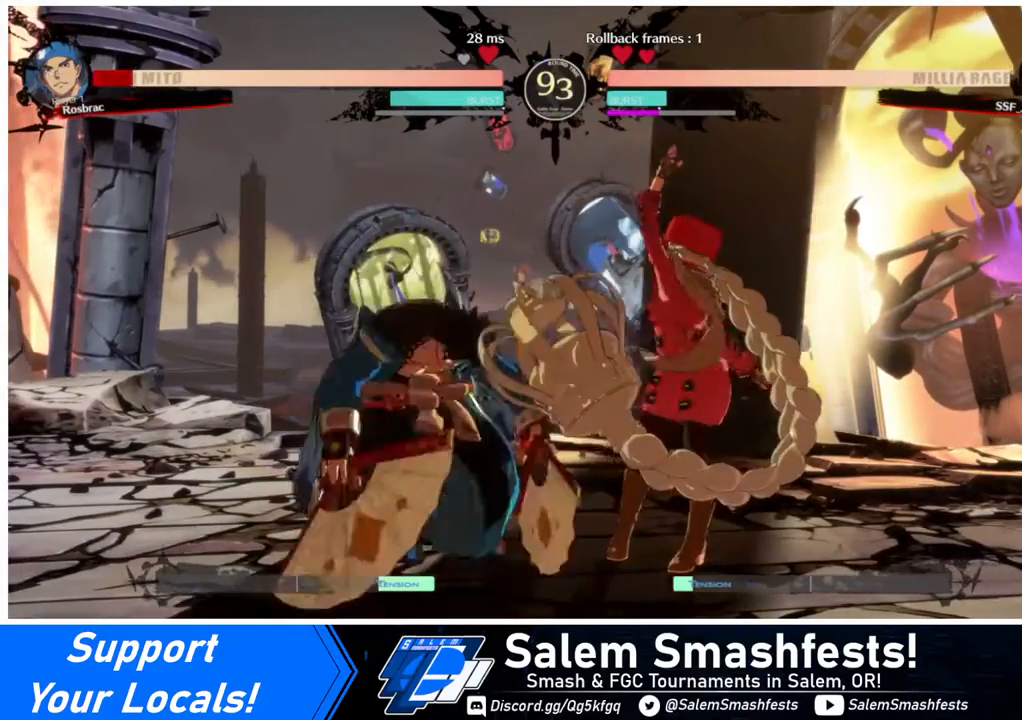
{"buttons": [], "events": [[240, "TRIANGLE", "down"], [400, "DPAD_DOWN", "up"], [400, "TRIANGLE", "up"]]}
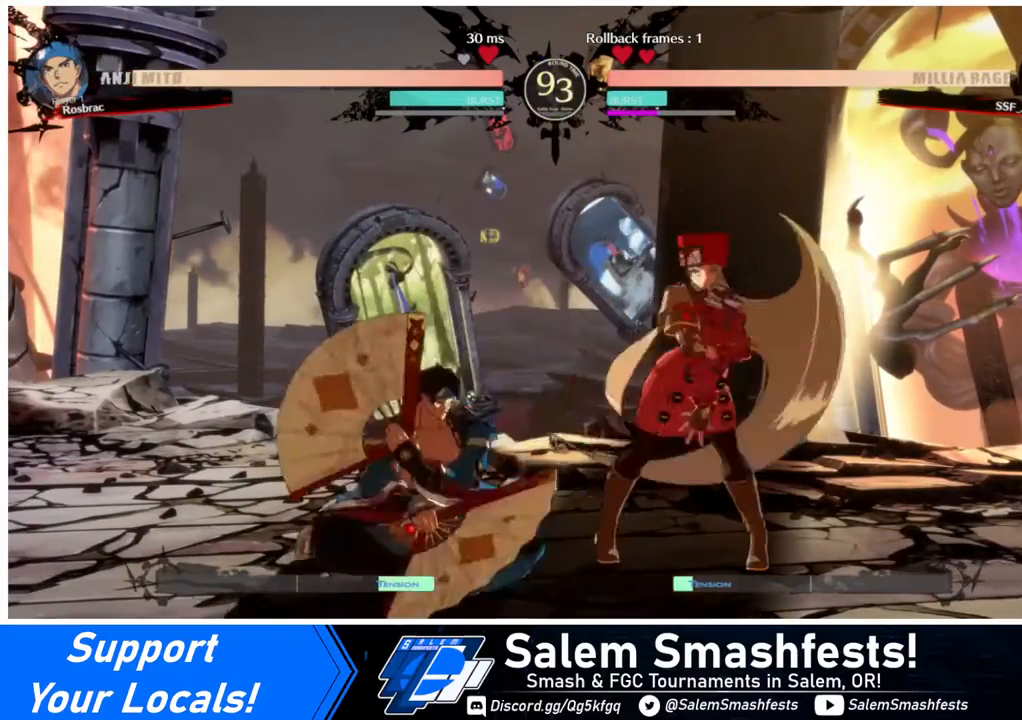
{"buttons": [], "events": [[40, "R1", "down"], [160, "R1", "up"]]}
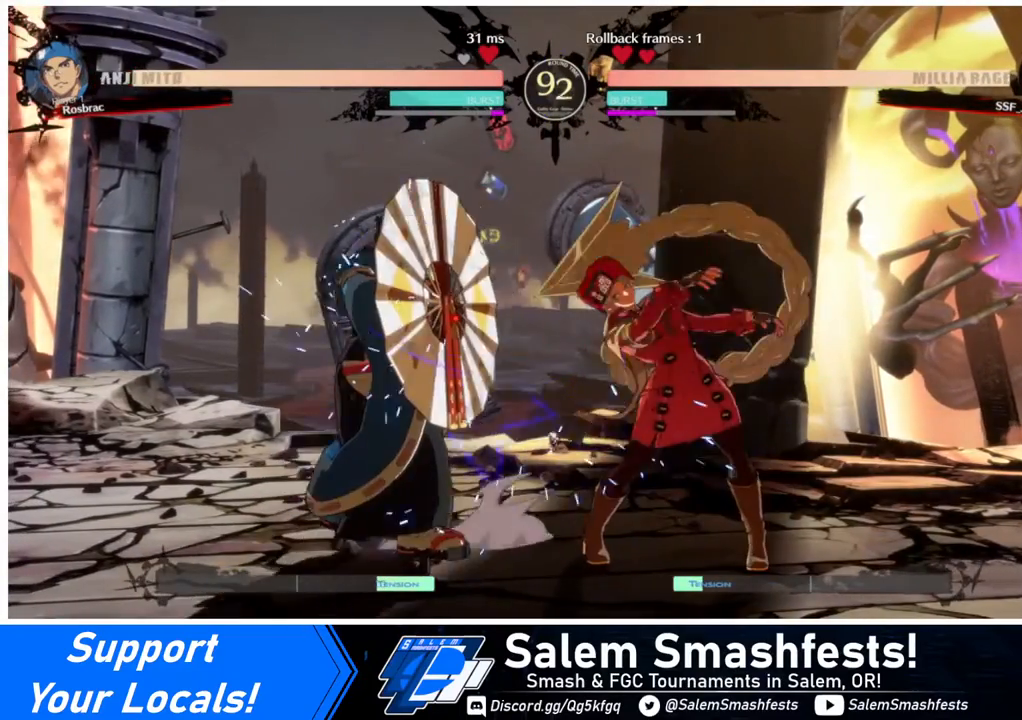
{"buttons": ["DPAD_RIGHT"], "events": [[360, "DPAD_RIGHT", "down"], [400, "DPAD_RIGHT", "up"], [480, "DPAD_RIGHT", "down"]]}
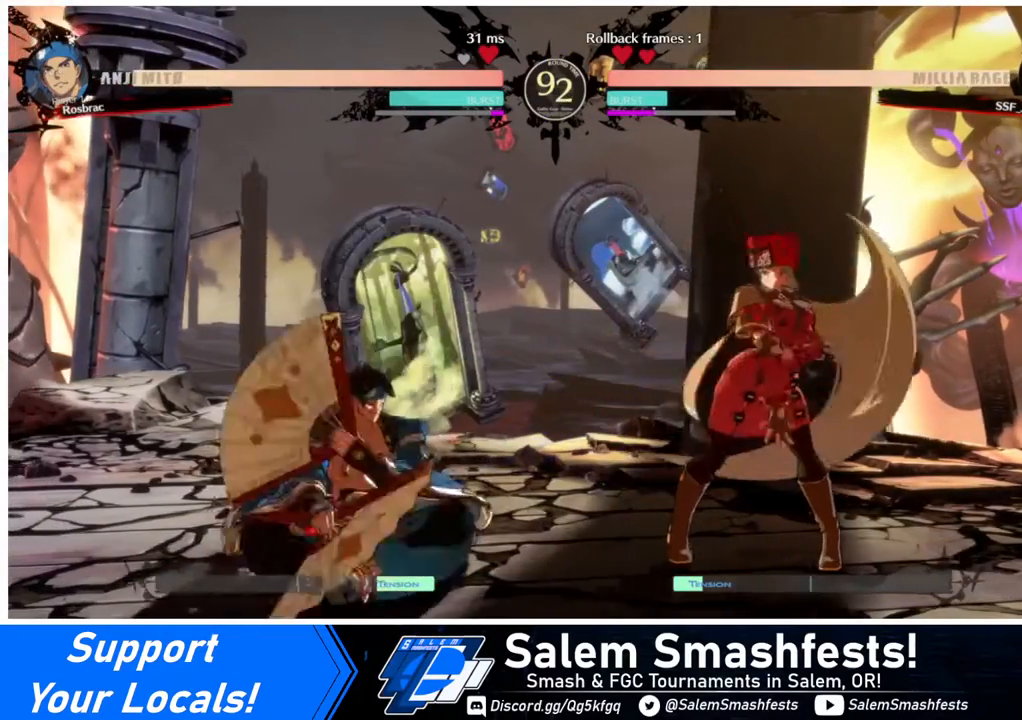
{"buttons": ["DPAD_DOWN"], "events": [[120, "DPAD_RIGHT", "up"], [200, "DPAD_LEFT", "down"], [440, "DPAD_DOWN", "down"], [480, "DPAD_LEFT", "up"]]}
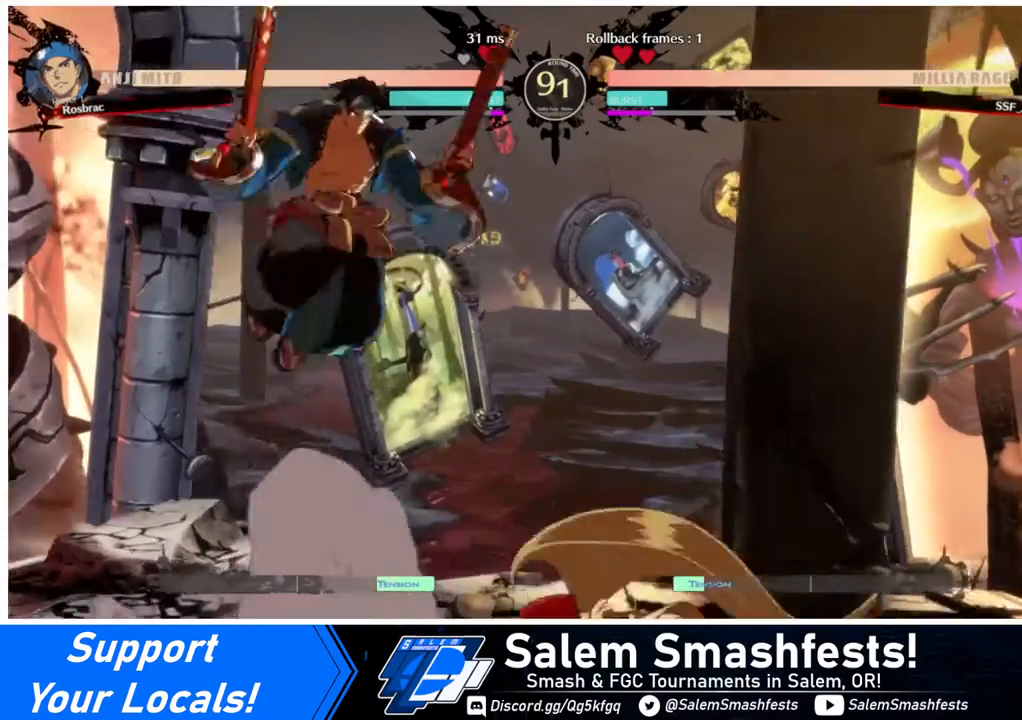
{"buttons": ["R2", "DPAD_DOWN"], "events": [[40, "DPAD_LEFT", "down"], [120, "DPAD_LEFT", "up"], [200, "DPAD_LEFT", "down"], [280, "DPAD_LEFT", "up"], [320, "SQUARE", "down"], [360, "SQUARE", "up"], [480, "R2", "down"]]}
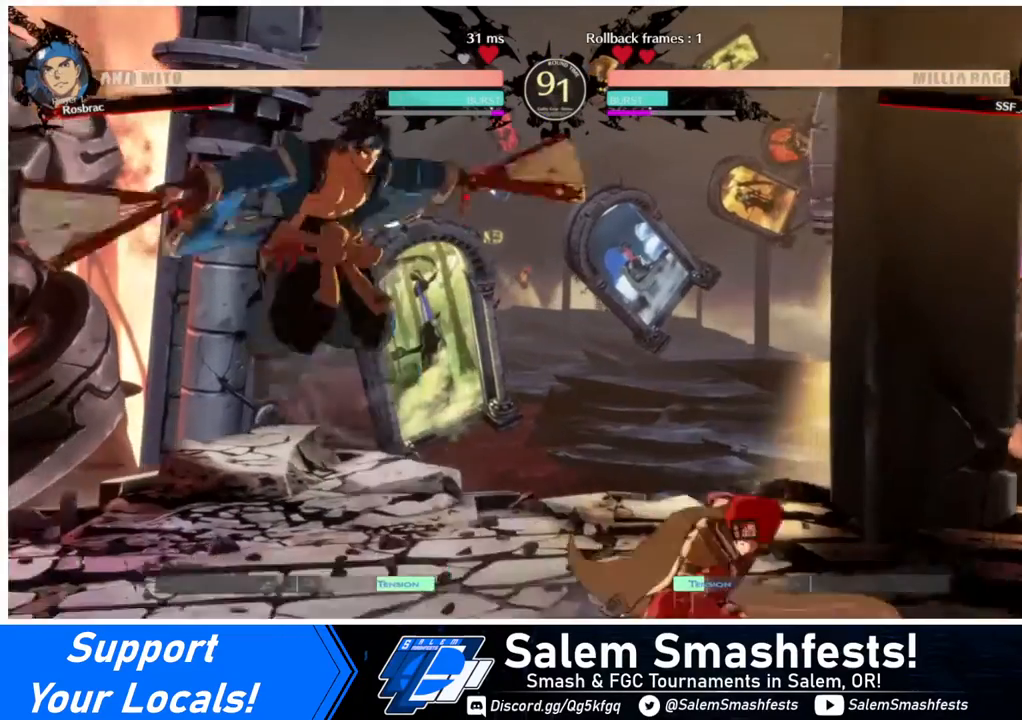
{"buttons": [], "events": [[80, "R2", "up"], [120, "DPAD_DOWN", "up"], [240, "DPAD_RIGHT", "down"], [280, "DPAD_RIGHT", "up"], [360, "DPAD_RIGHT", "down"], [480, "DPAD_RIGHT", "up"]]}
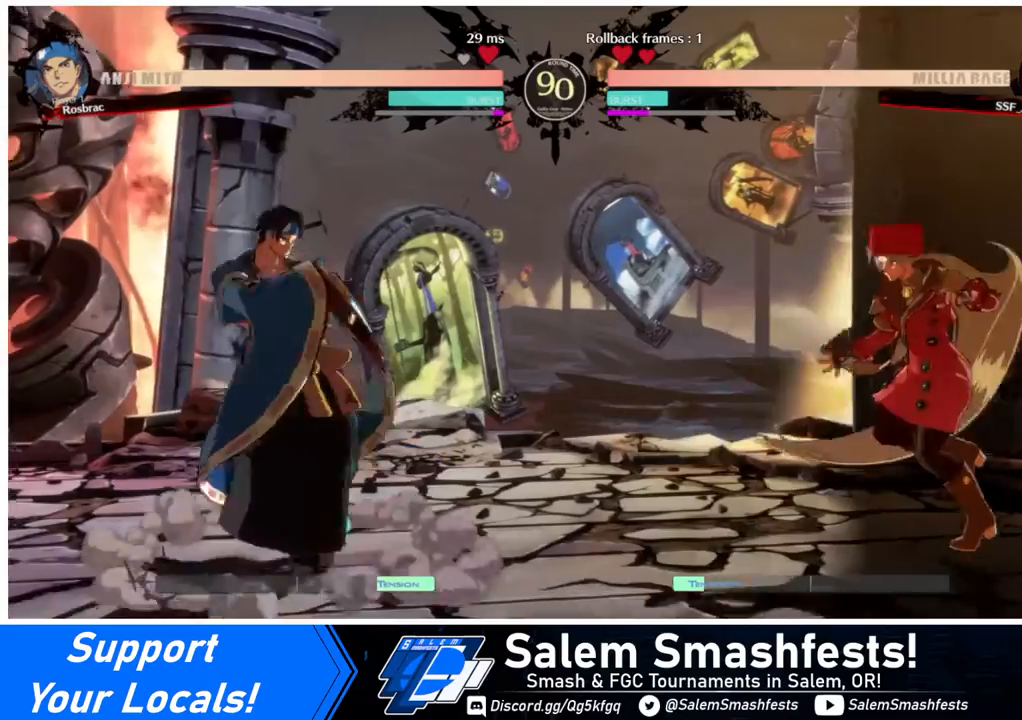
{"buttons": ["DPAD_RIGHT"], "events": [[80, "DPAD_LEFT", "down"], [160, "DPAD_LEFT", "up"], [200, "DPAD_LEFT", "down"], [240, "DPAD_DOWN", "down"], [240, "DPAD_LEFT", "up"], [280, "DPAD_RIGHT", "down"], [280, "SQUARE", "down"], [280, "TRIANGLE", "down"], [360, "SQUARE", "up"], [360, "TRIANGLE", "up"], [400, "DPAD_DOWN", "up"]]}
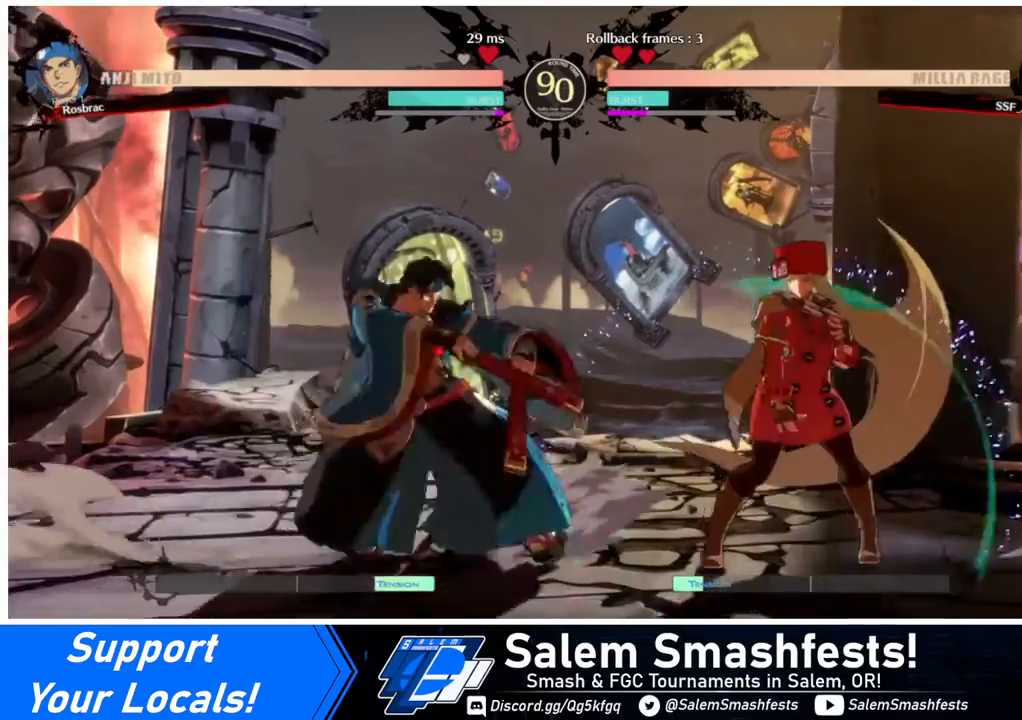
{"buttons": ["DPAD_LEFT"], "events": [[280, "DPAD_DOWN", "down"], [360, "DPAD_DOWN", "up"], [440, "DPAD_RIGHT", "up"], [480, "DPAD_LEFT", "down"]]}
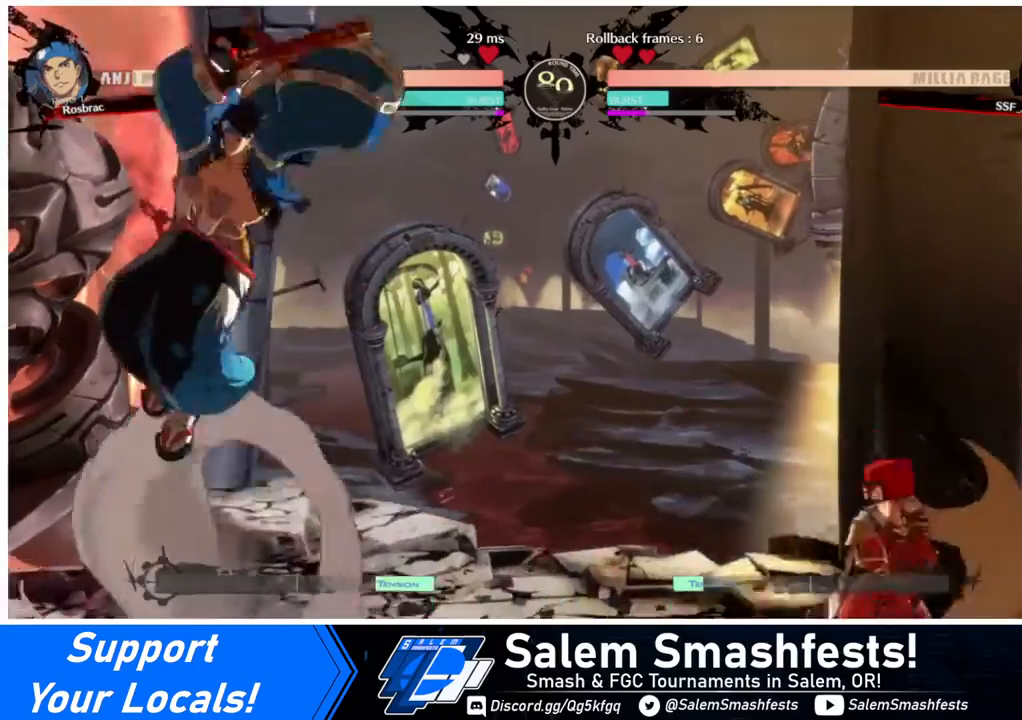
{"buttons": ["CROSS"], "events": [[80, "DPAD_LEFT", "up"], [120, "DPAD_LEFT", "down"], [440, "CROSS", "down"], [520, "DPAD_LEFT", "up"]]}
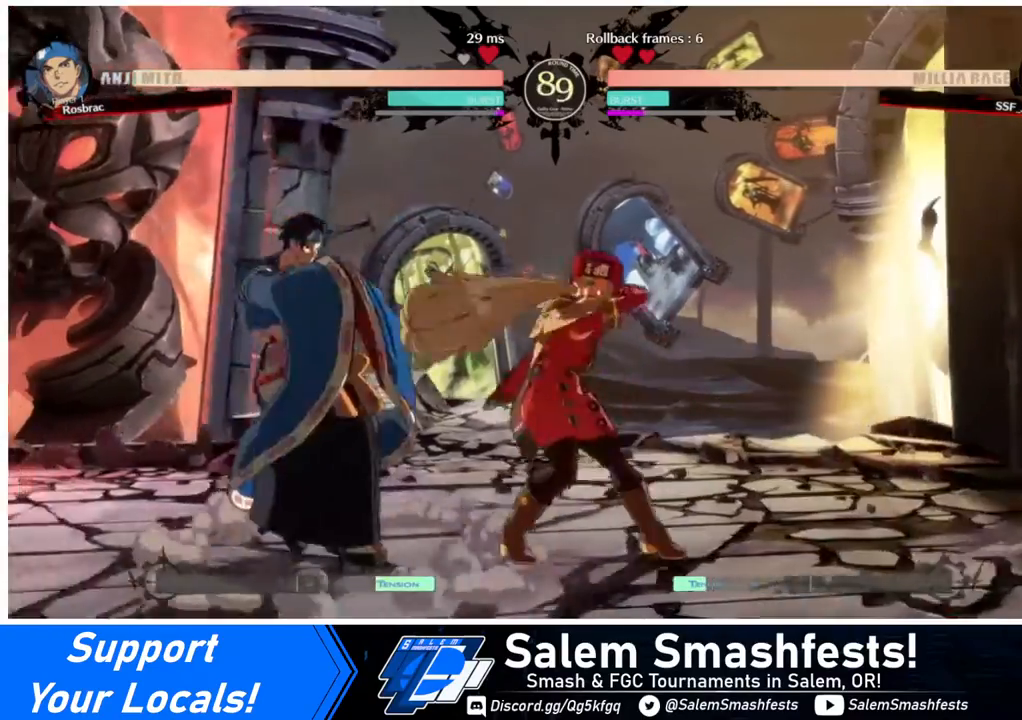
{"buttons": [], "events": [[40, "CROSS", "up"], [80, "DPAD_DOWN", "down"], [120, "DPAD_RIGHT", "down"], [200, "DPAD_DOWN", "up"], [240, "CROSS", "down"], [280, "CROSS", "up"], [440, "DPAD_RIGHT", "up"]]}
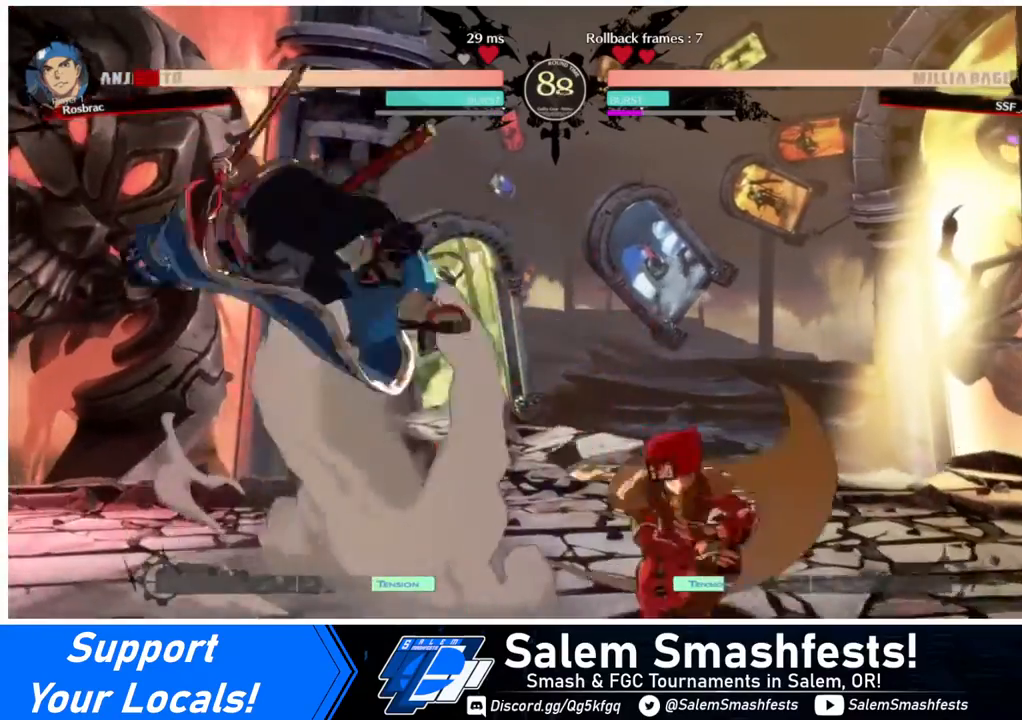
{"buttons": ["DPAD_DOWN", "DPAD_RIGHT"], "events": [[520, "DPAD_DOWN", "down"], [520, "DPAD_RIGHT", "down"]]}
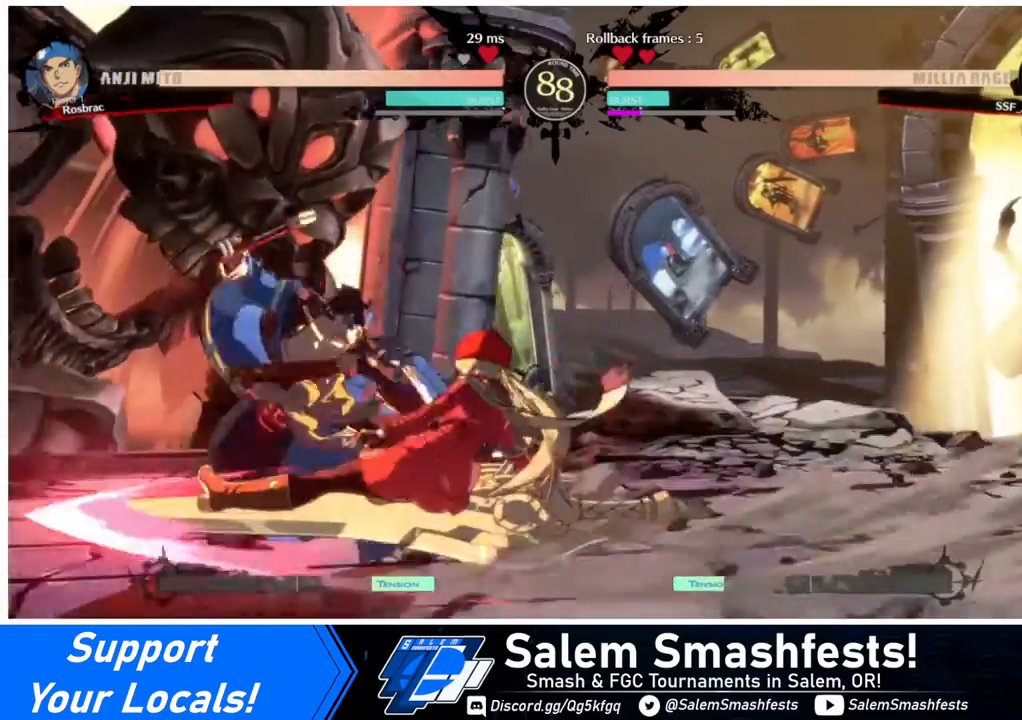
{"buttons": ["DPAD_DOWN", "DPAD_RIGHT"], "events": []}
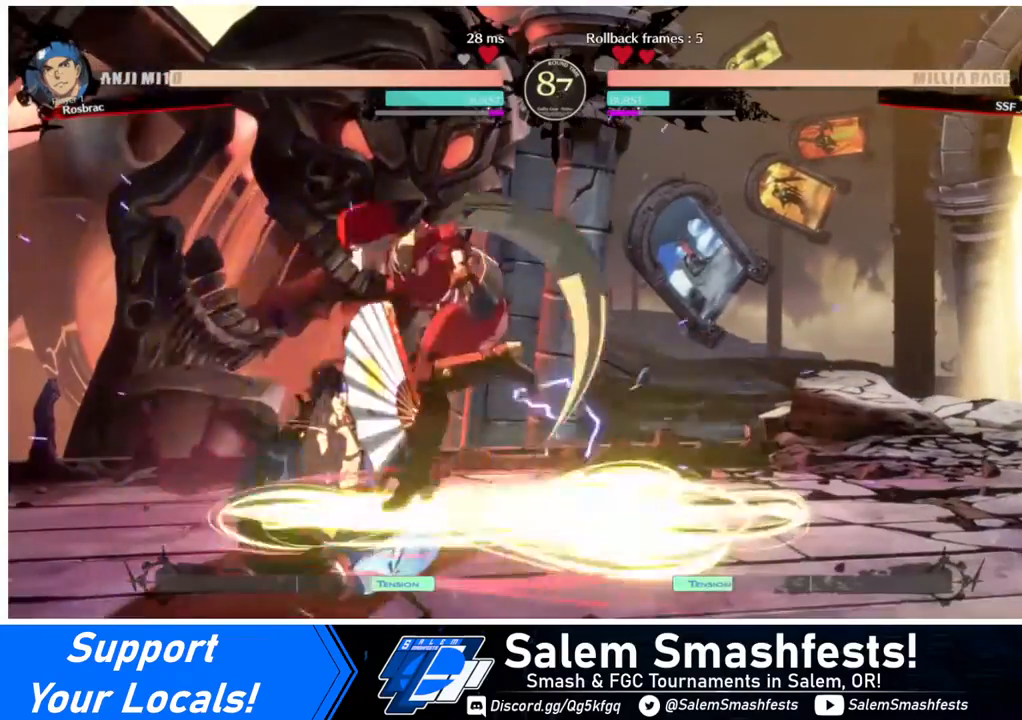
{"buttons": ["SQUARE", "TRIANGLE", "DPAD_DOWN", "DPAD_RIGHT"], "events": [[280, "SQUARE", "down"], [280, "TRIANGLE", "down"]]}
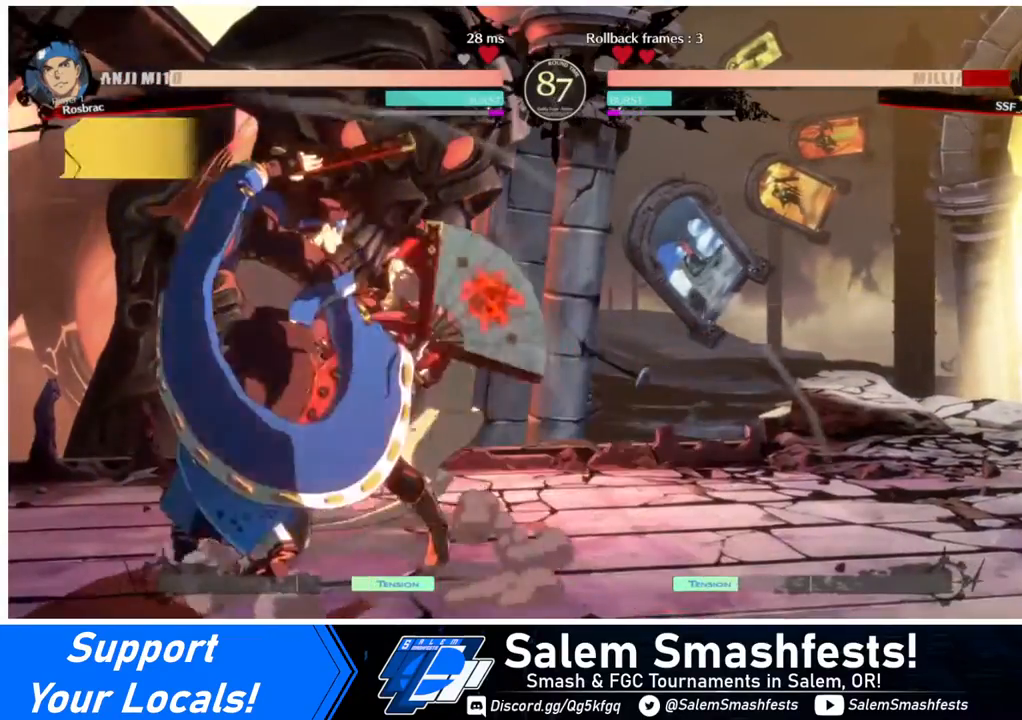
{"buttons": ["DPAD_DOWN", "DPAD_RIGHT"], "events": [[80, "SQUARE", "up"], [80, "TRIANGLE", "up"]]}
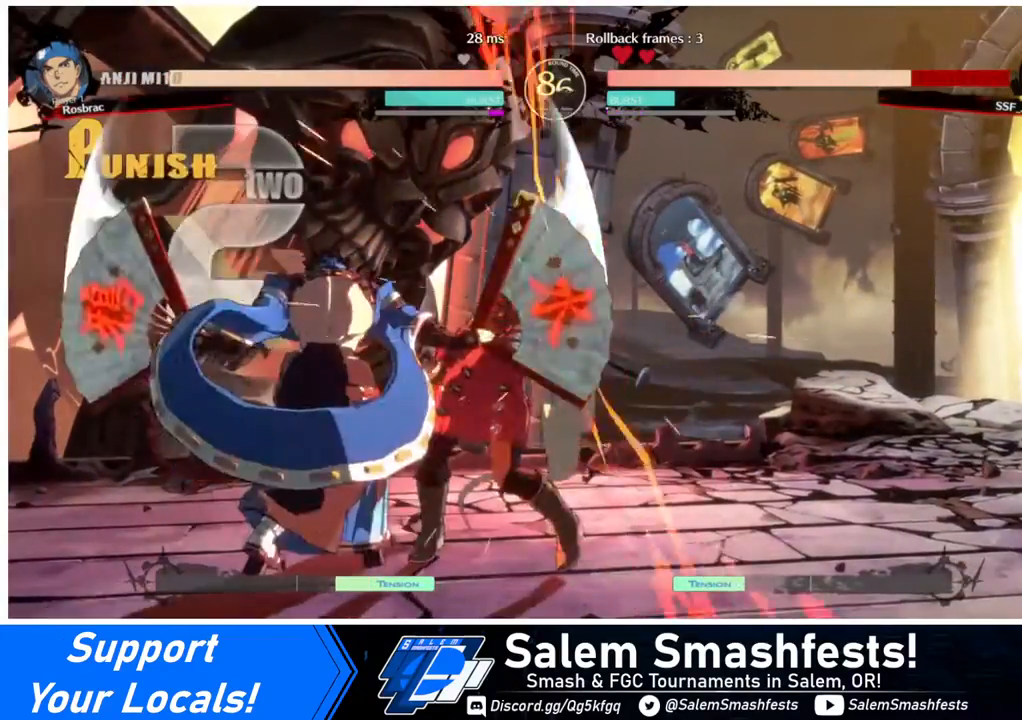
{"buttons": ["DPAD_DOWN", "DPAD_RIGHT"], "events": []}
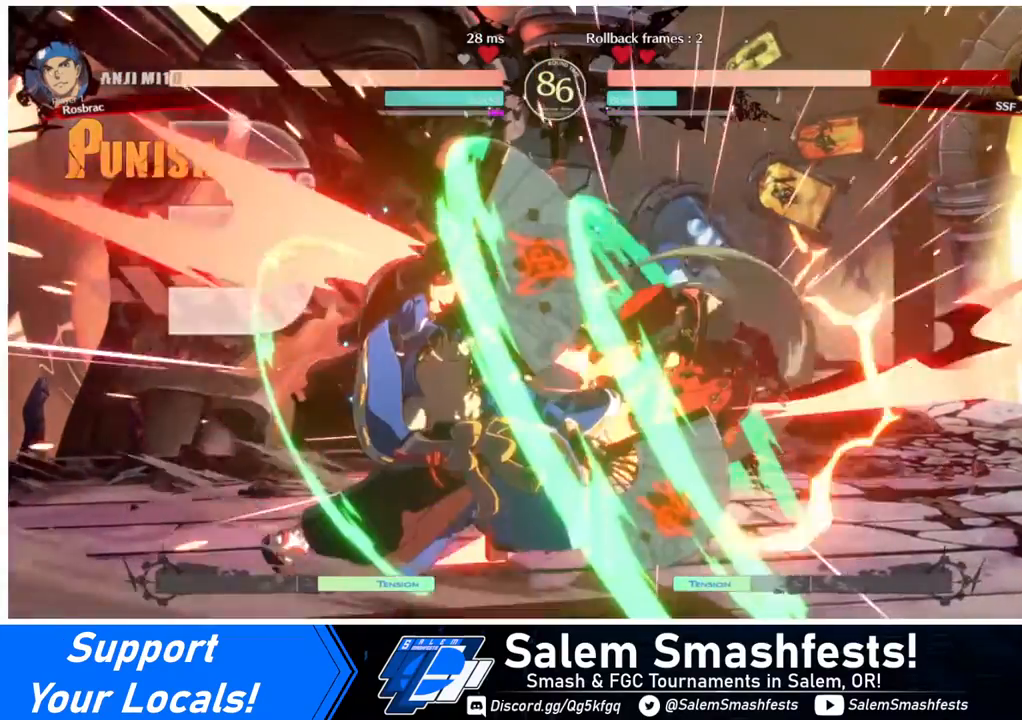
{"buttons": ["DPAD_DOWN", "DPAD_RIGHT"], "events": []}
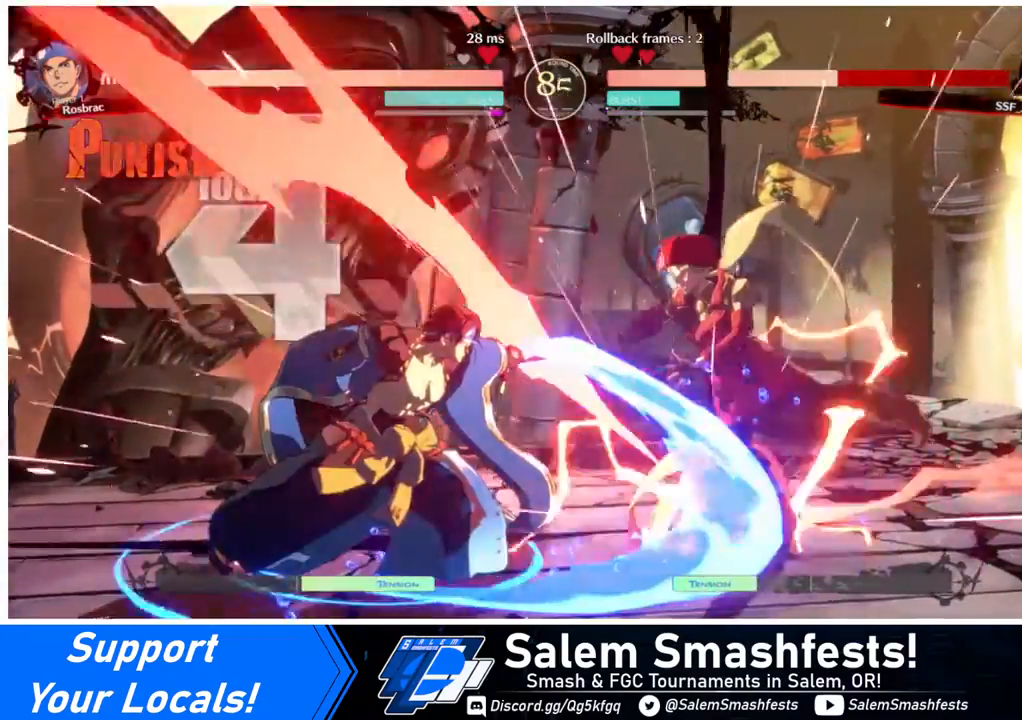
{"buttons": ["DPAD_DOWN", "DPAD_RIGHT"], "events": [[400, "SQUARE", "down"], [520, "SQUARE", "up"]]}
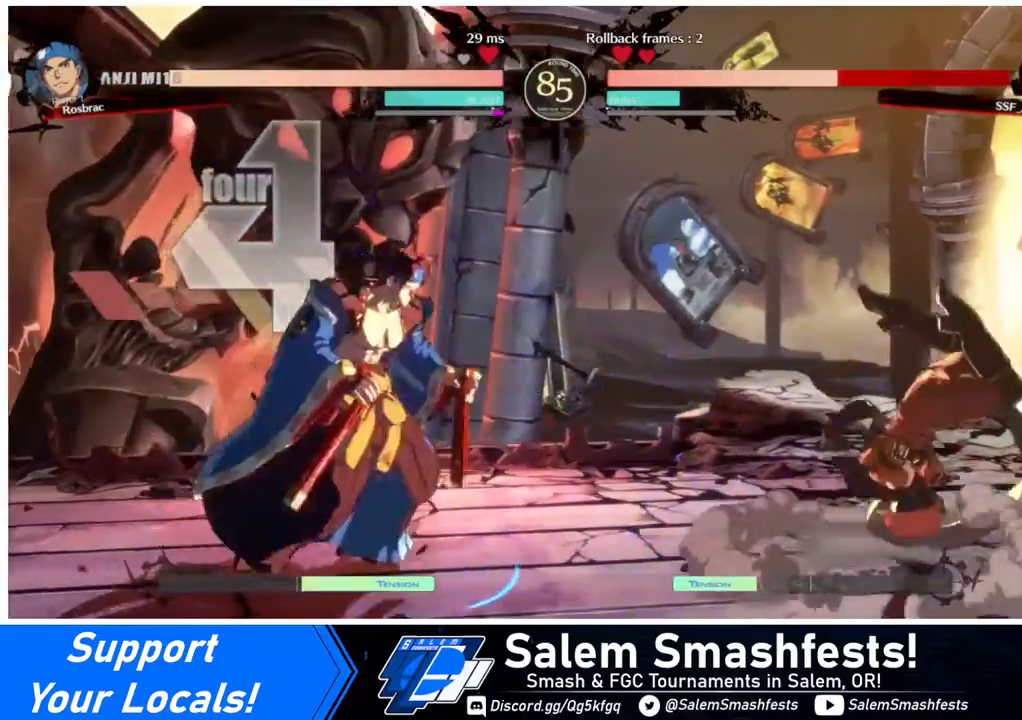
{"buttons": ["DPAD_RIGHT"], "events": [[80, "DPAD_DOWN", "up"], [320, "DPAD_UP", "down"], [400, "DPAD_UP", "up"], [400, "L1", "down"], [480, "L1", "up"]]}